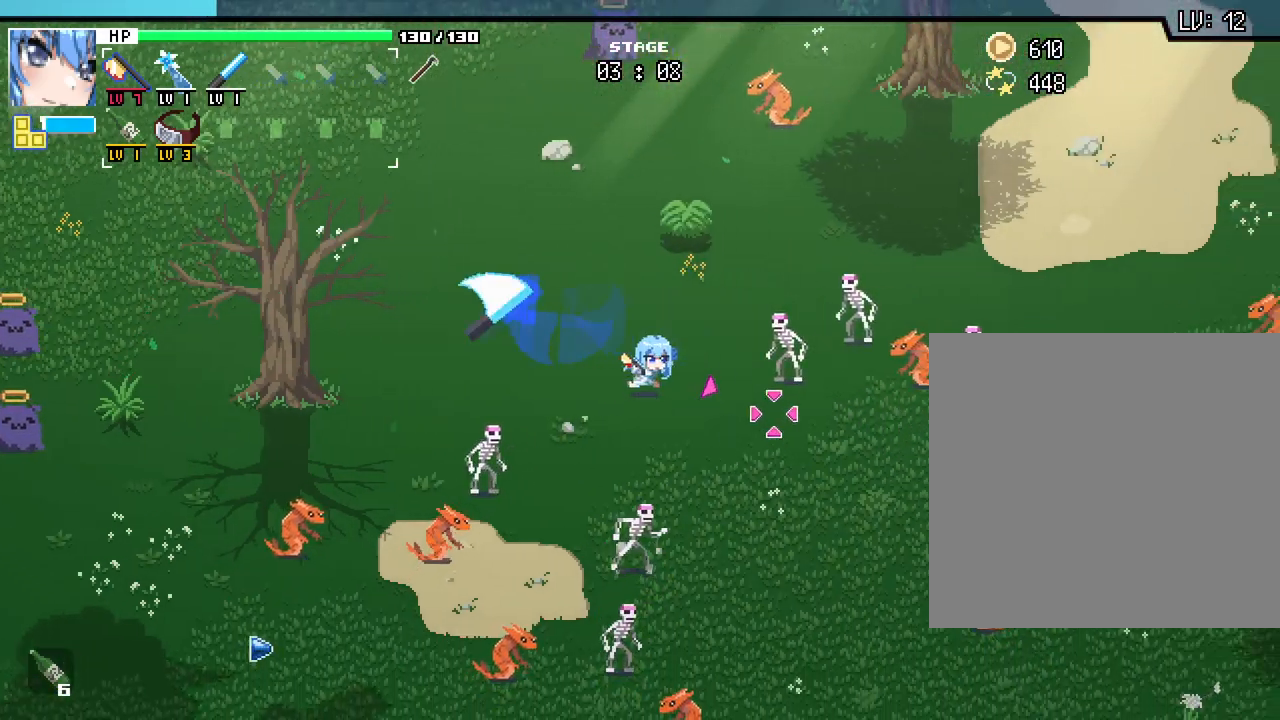
Gameplay with keyboard and mouse; each line is a JSON object with the keys and mouse buttons held at the frame after it. "events" lists presses ("down") and releases ("up") of ".", "/", "0", "1", "2", "3", "4", "5", "6", "7", "8", "9", "a", "alt_l", "alt_r", "b", "backslash", "backspace", "c", "caps_lock", "comma", "ctrl_l", "ctrl_r", "d", "e", "equals", "escape", "f", "f1", "f10", "f11", "f12", "f2", "f3", "f4", "f5", "f6", "f7", "f8", "f9", "g", "h", "j", "k", "l", "lbracket", "m", "minus", "n", "o", "p", "q", "quote", "r", "rbracket", "return", "s", "semicolon", "shift_l", "shift_r", "space", "super", "t", "tab", "tilde", "u", "v", "w", "x", "y", "z", "mouse_left", "mouse_wheel", "mouse_right", "mouse_mb4" and "mouse_mb5" between this image and that frame as [ms after this image, input, new state], when the widget could be followed in between. "mouse_left", "mouse_wheel", "mouse_right", "mouse_mb4", "mouse_mb5" = the "left", "wheel", "right", "mb4", "mb5" buttons of the "mouse" list. No other keys are recorded. "wheel" means that the mouse wheel is clicked or scrolled. Mouse movement is not recorded. Not read: i.
{"keys": [], "mouse": [], "events": [[117, "w", "down"], [167, "d", "up"], [233, "w", "up"]]}
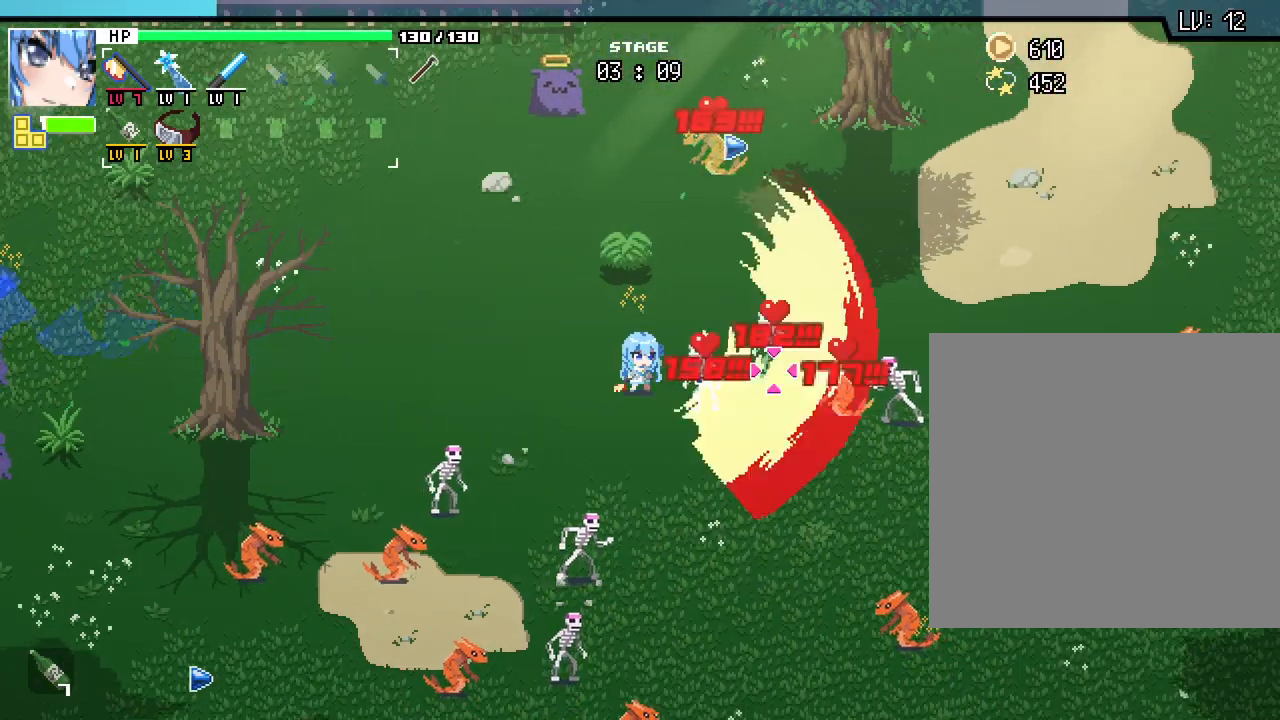
{"keys": ["d"], "mouse": [], "events": [[283, "d", "down"]]}
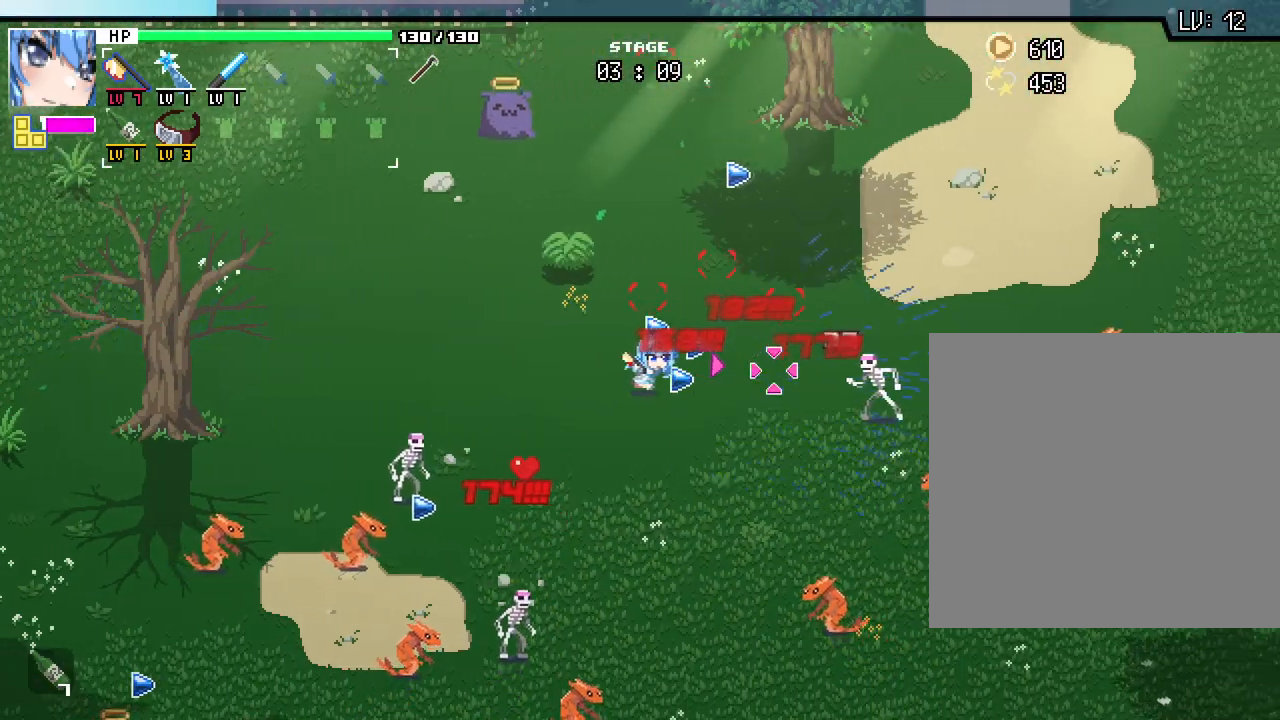
{"keys": [], "mouse": [], "events": [[283, "d", "up"], [333, "s", "down"], [500, "s", "up"]]}
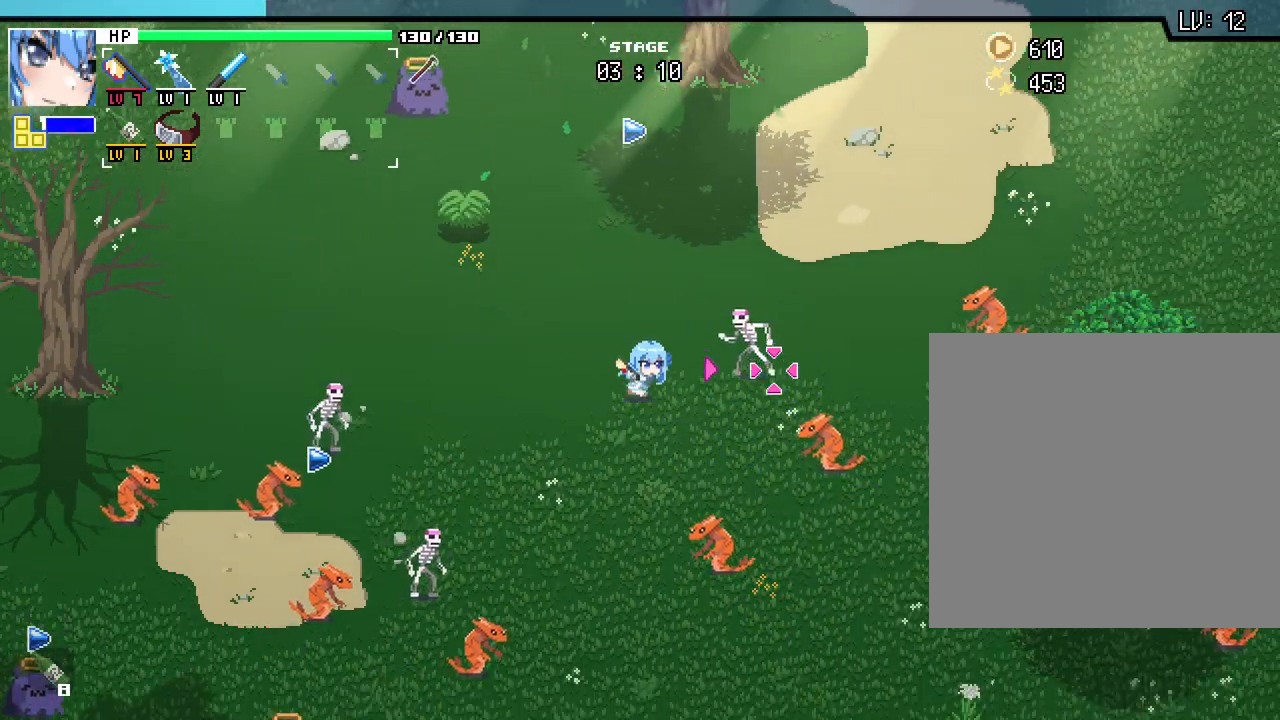
{"keys": ["s"], "mouse": [], "events": [[317, "s", "down"], [417, "a", "down"], [433, "a", "up"]]}
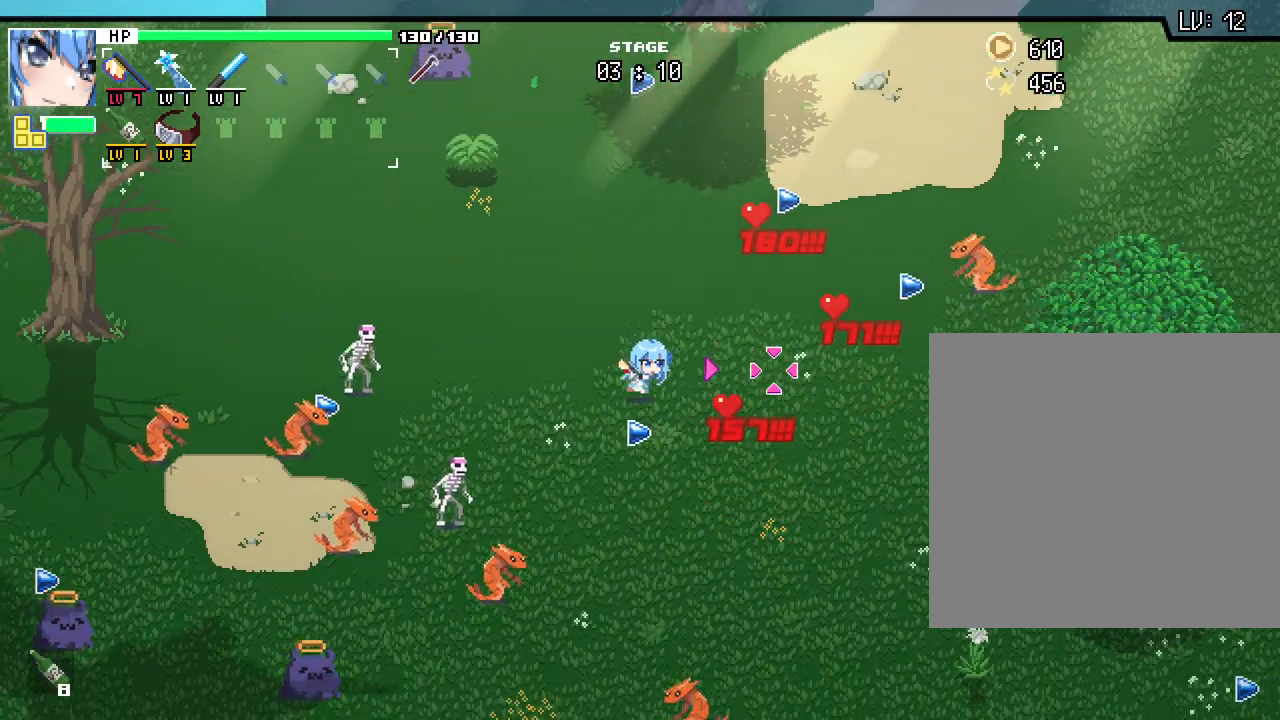
{"keys": ["w"], "mouse": [], "events": [[50, "d", "down"], [350, "s", "up"], [450, "d", "up"], [500, "w", "down"]]}
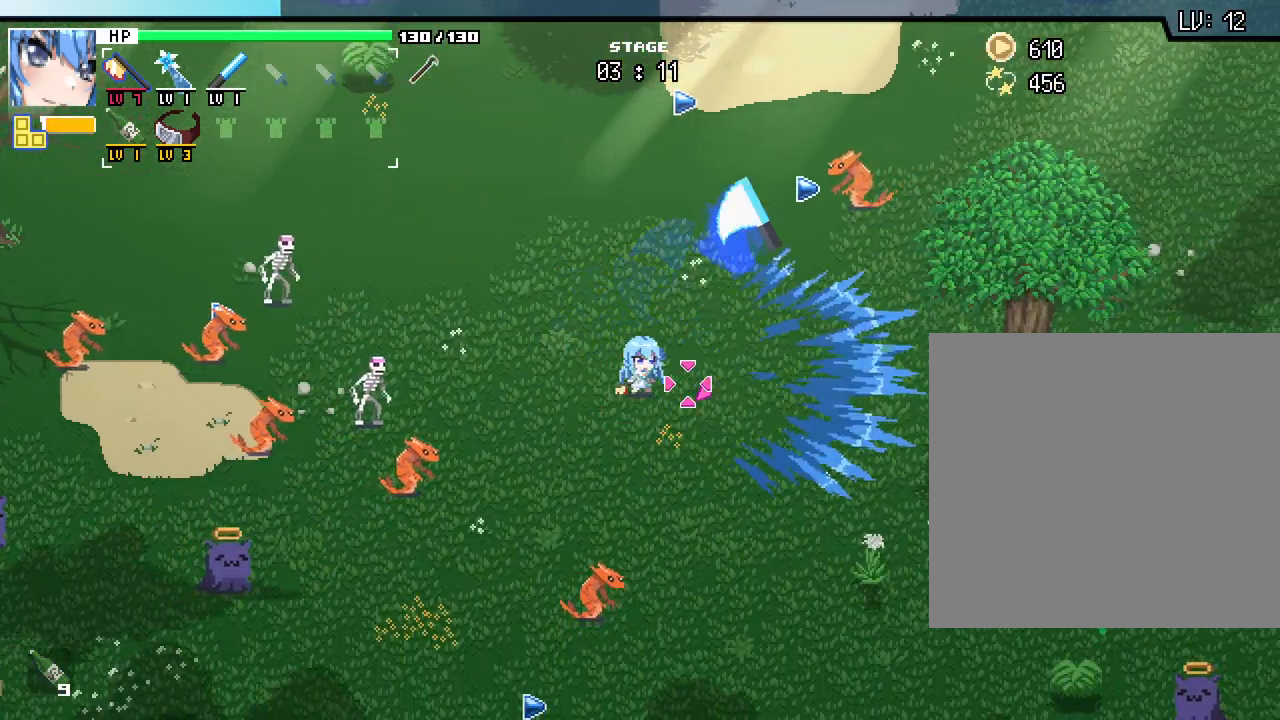
{"keys": ["a", "s"], "mouse": [], "events": [[150, "a", "down"], [150, "w", "up"], [267, "a", "up"], [383, "a", "down"], [400, "s", "down"]]}
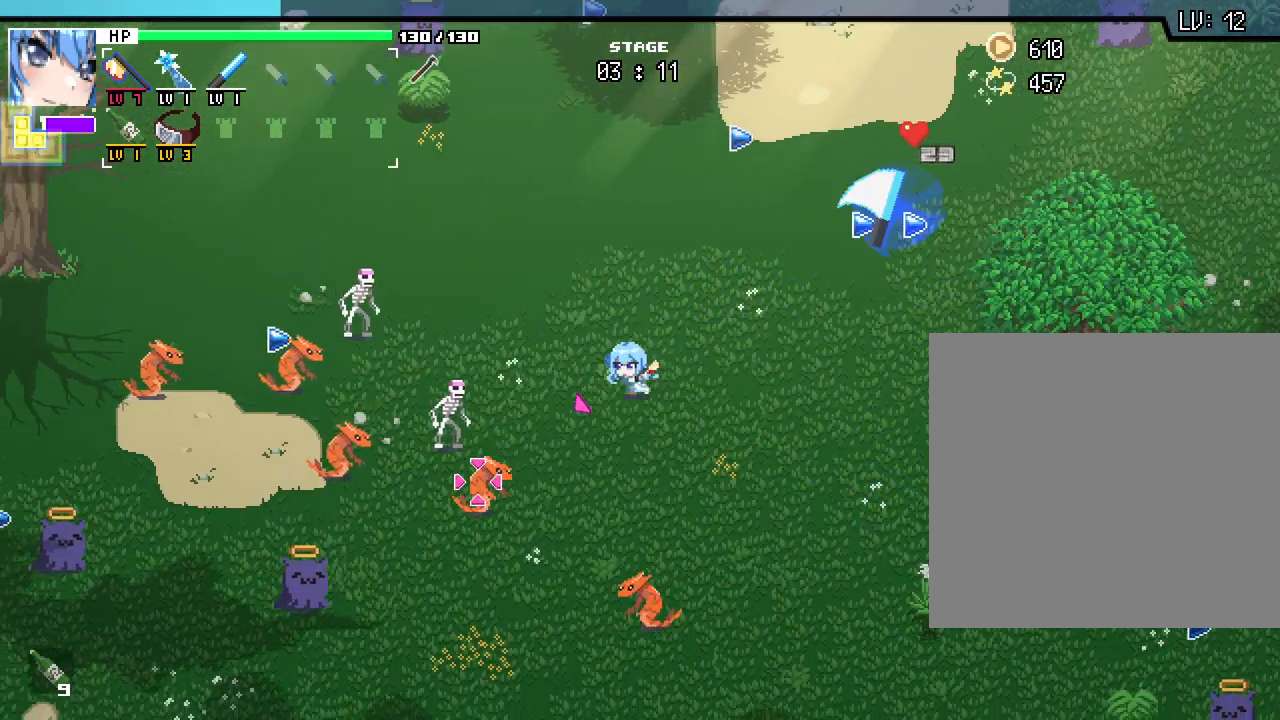
{"keys": [], "mouse": [], "events": [[33, "s", "up"], [117, "a", "up"]]}
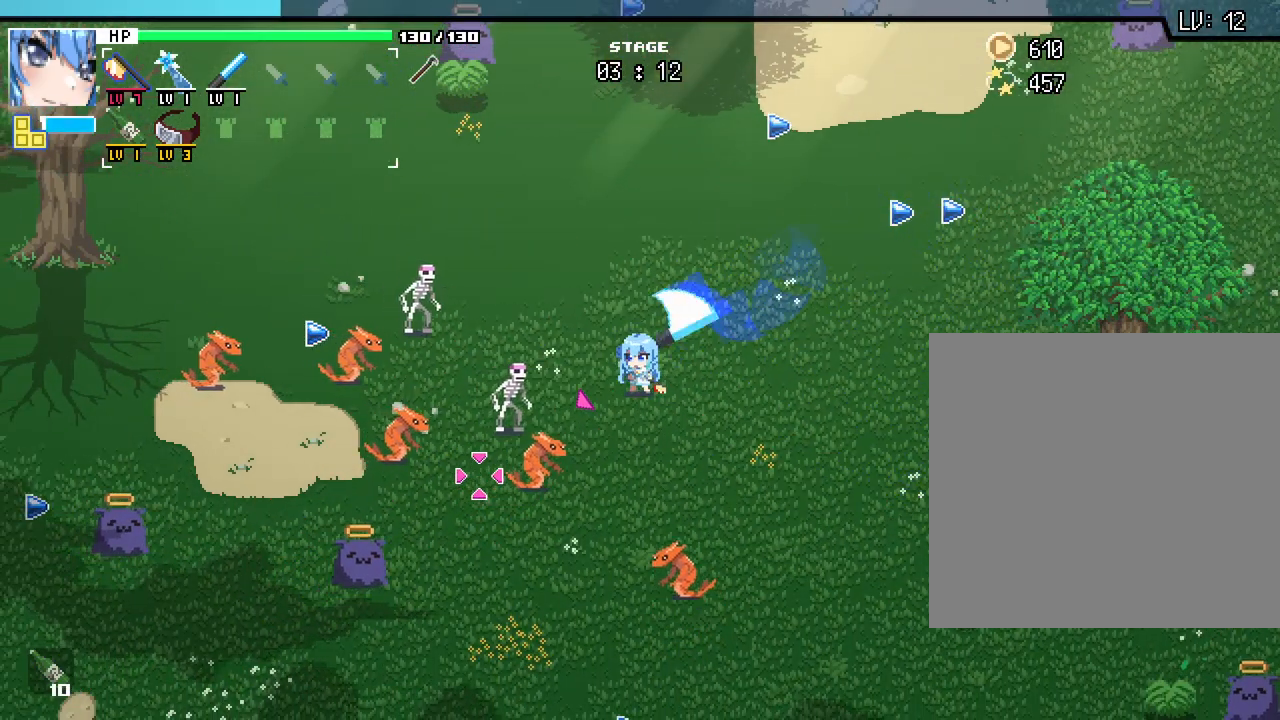
{"keys": [], "mouse": [], "events": []}
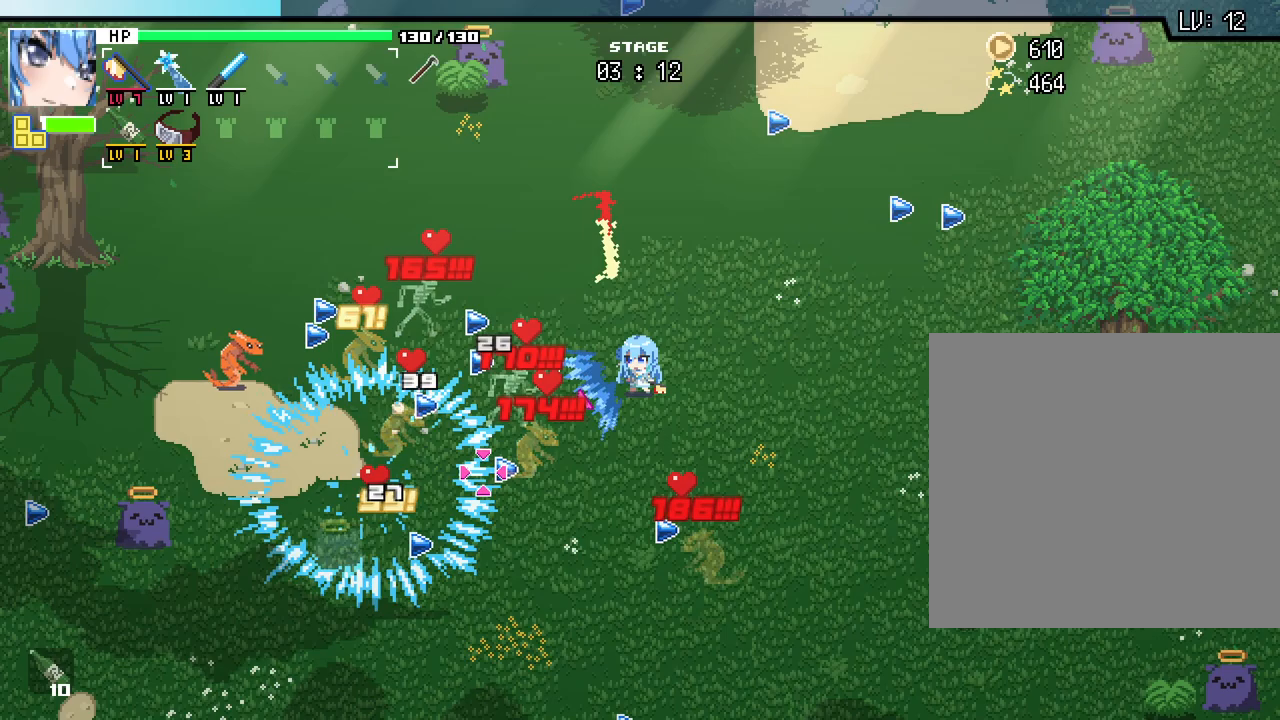
{"keys": ["a", "w"], "mouse": [], "events": [[317, "a", "down"], [433, "w", "down"]]}
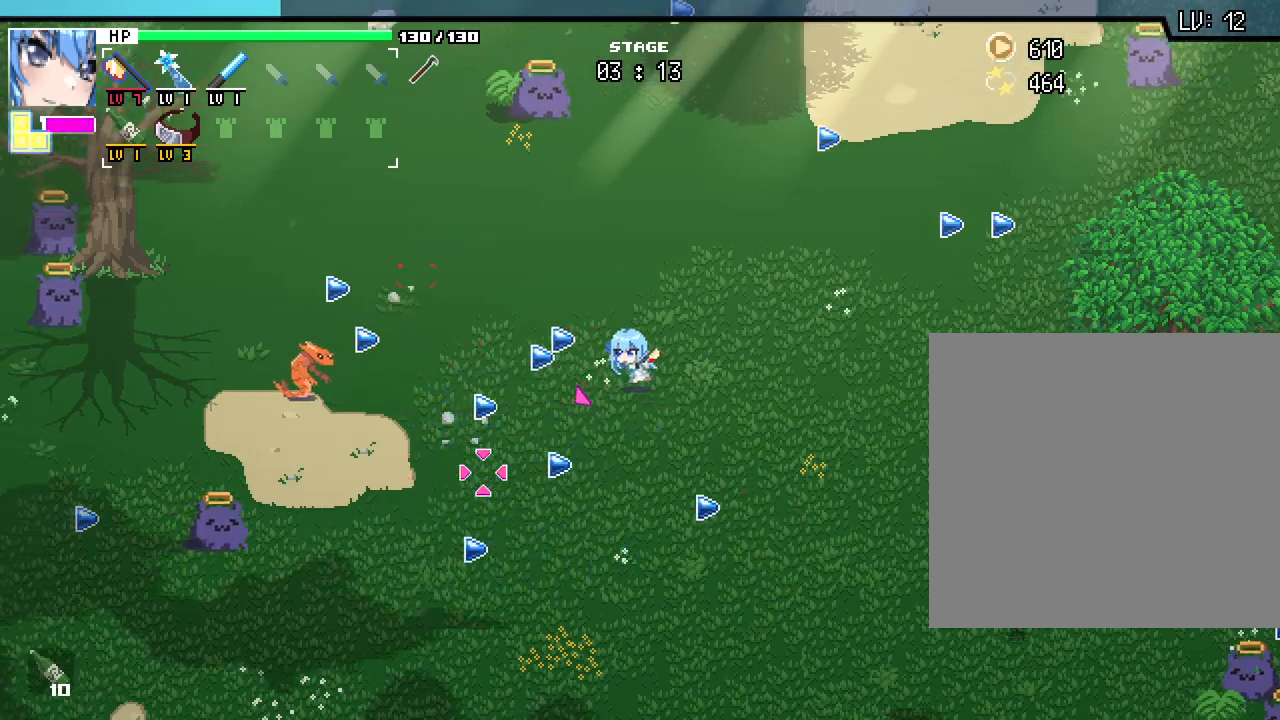
{"keys": ["a"], "mouse": [], "events": [[50, "w", "up"], [300, "s", "down"], [400, "s", "up"]]}
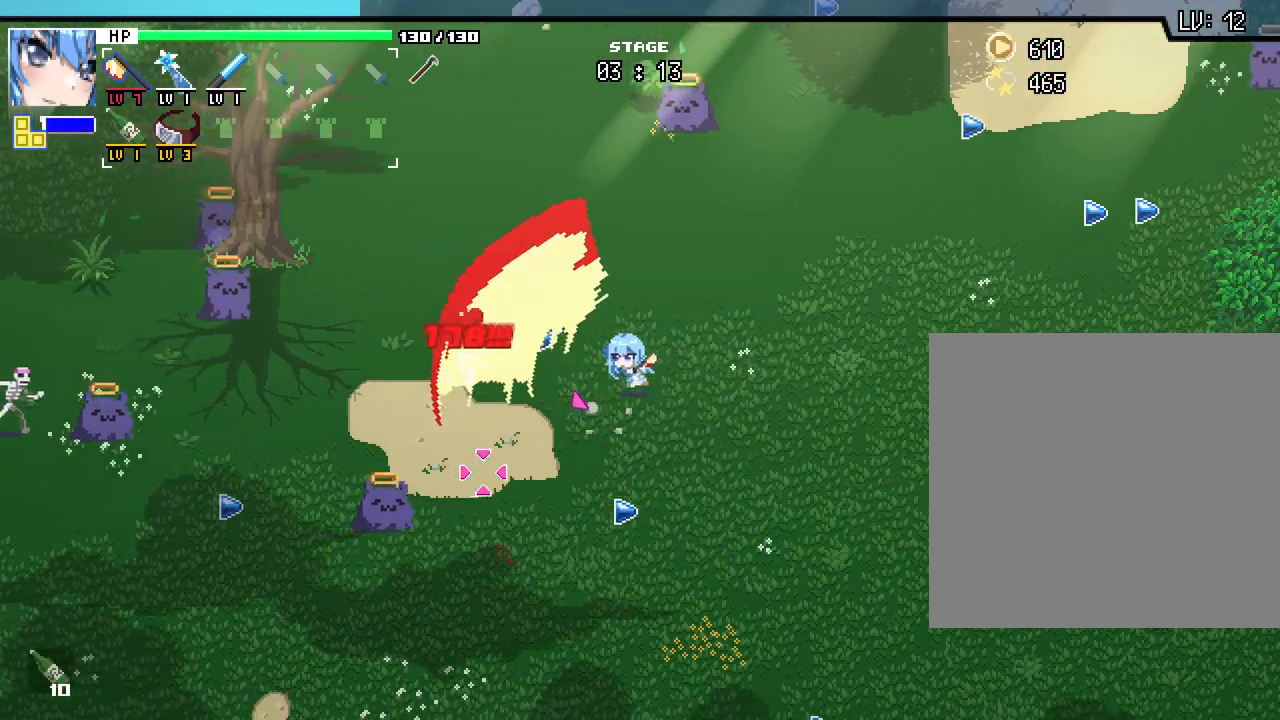
{"keys": ["a"], "mouse": [], "events": [[167, "w", "down"], [217, "a", "up"], [283, "w", "up"], [450, "a", "down"]]}
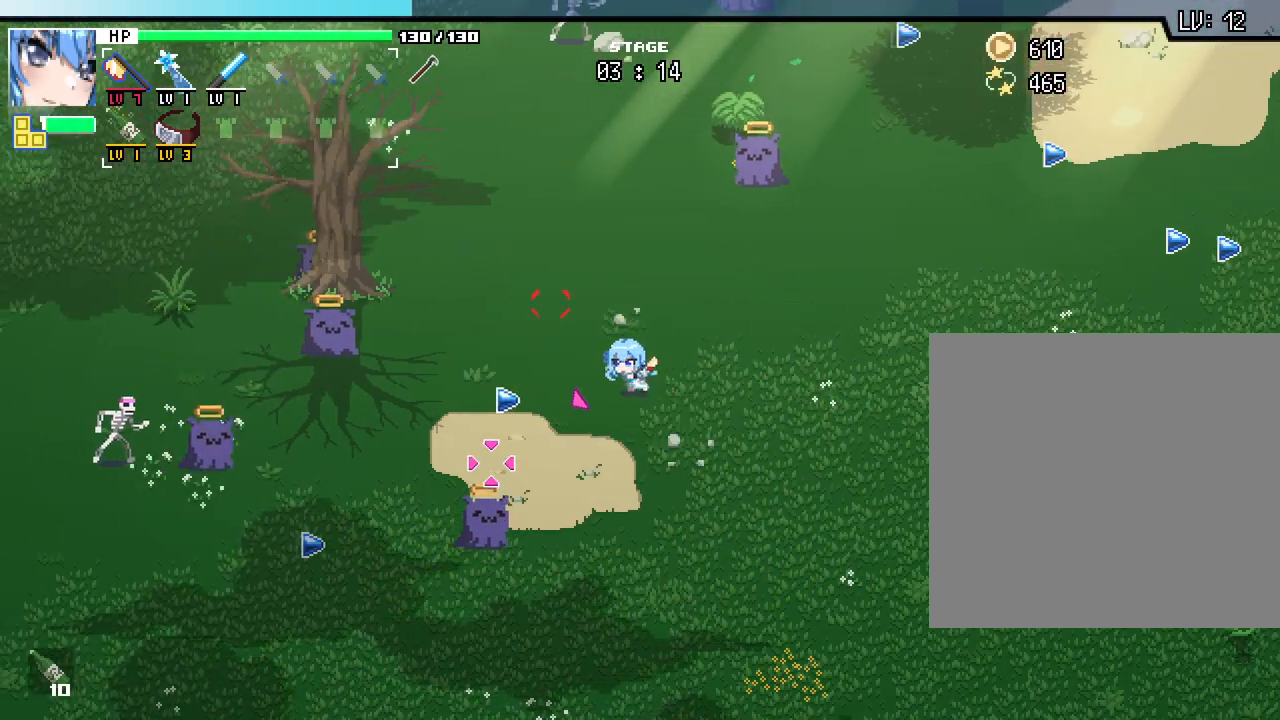
{"keys": ["a"], "mouse": [], "events": [[350, "w", "down"], [500, "w", "up"]]}
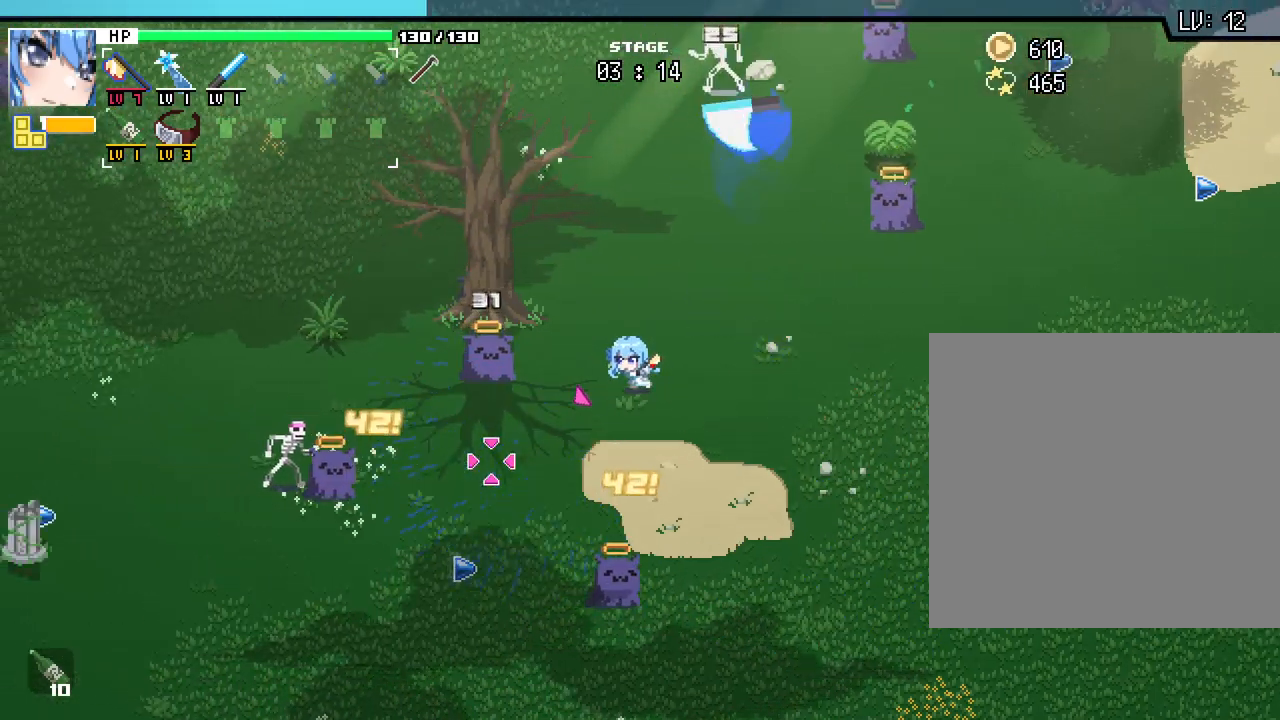
{"keys": [], "mouse": [], "events": [[67, "a", "up"], [217, "a", "down"], [283, "w", "down"], [317, "a", "up"], [333, "d", "down"], [433, "w", "up"], [483, "d", "up"]]}
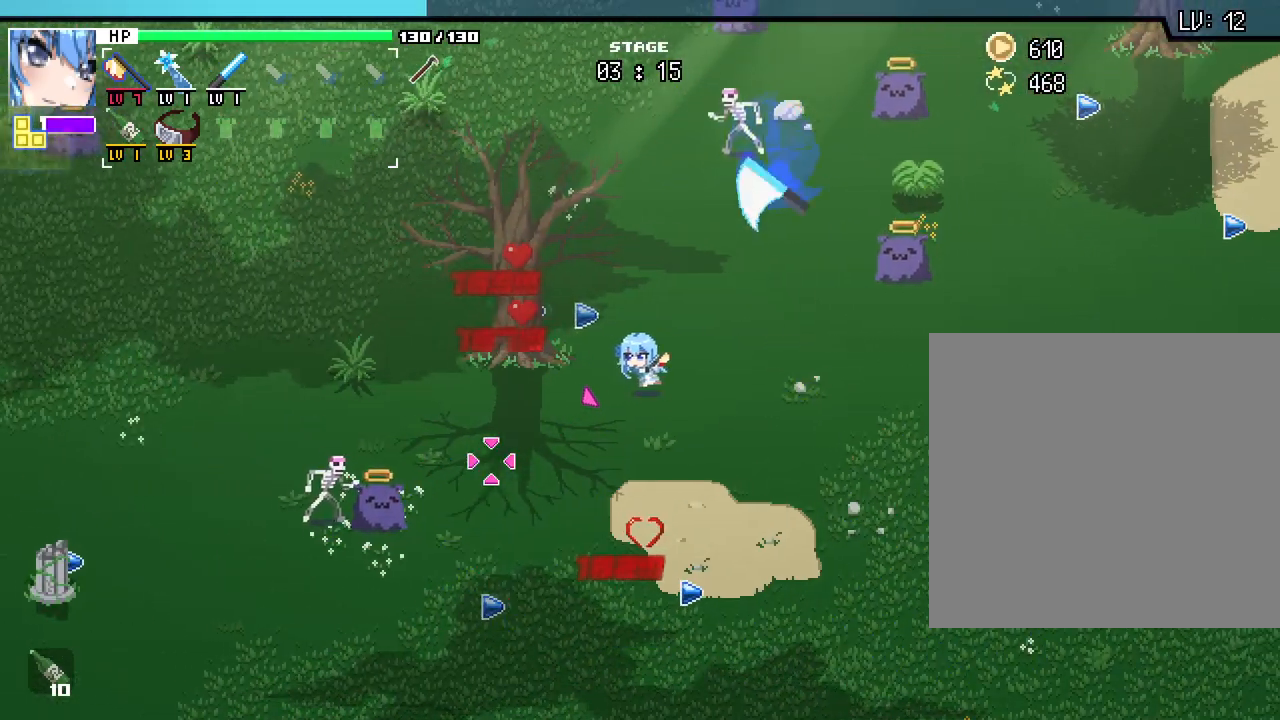
{"keys": ["s"], "mouse": [], "events": [[100, "d", "down"], [267, "s", "down"], [300, "d", "up"]]}
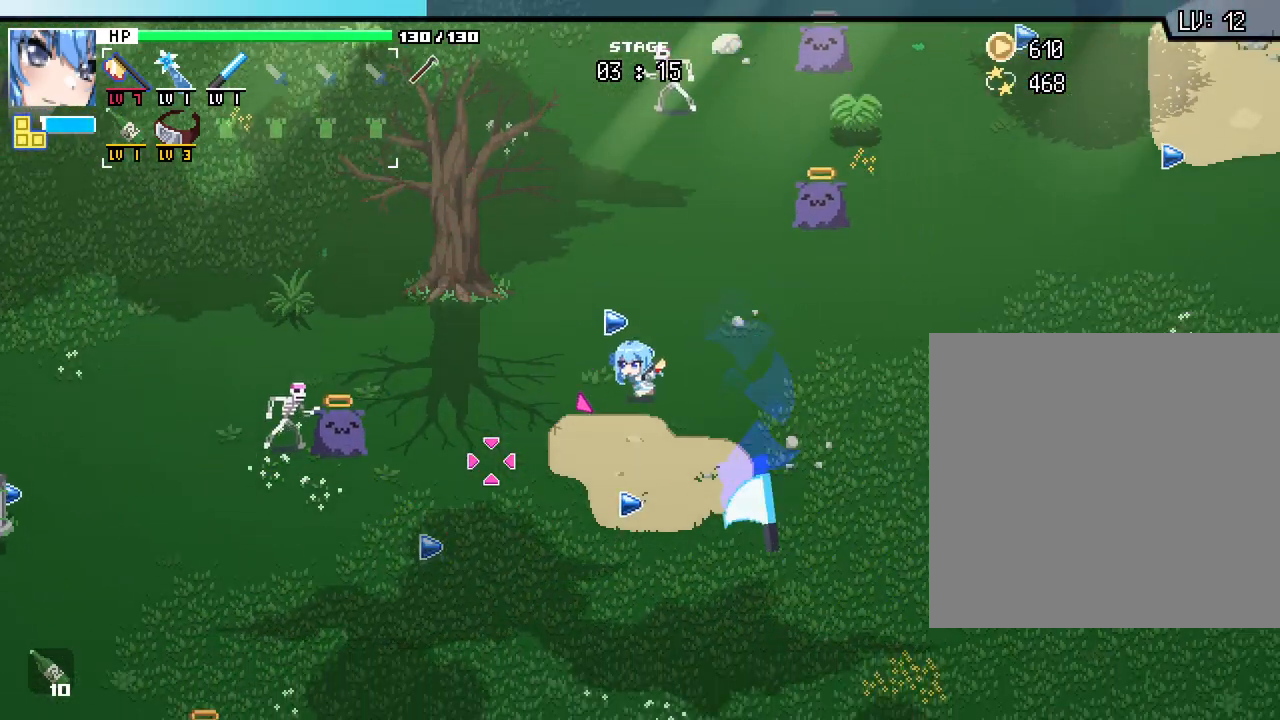
{"keys": ["a"], "mouse": [], "events": [[17, "a", "down"], [217, "s", "up"]]}
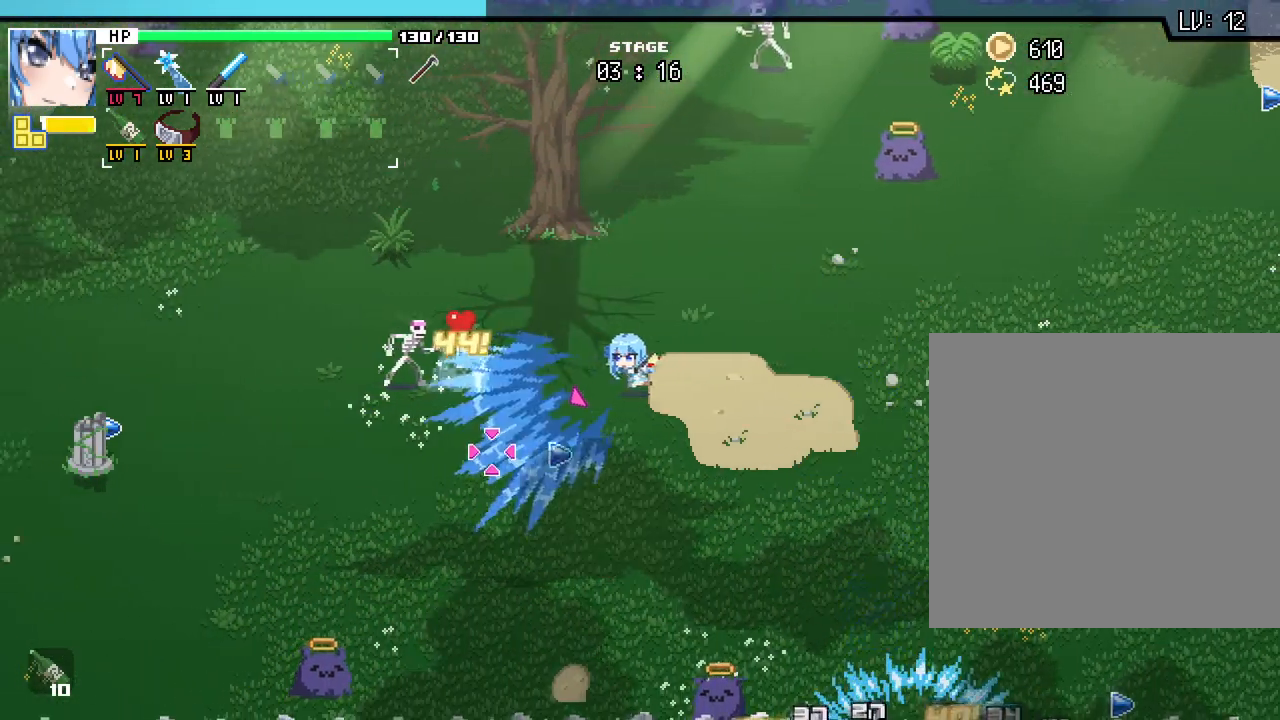
{"keys": ["d"], "mouse": [], "events": [[100, "w", "down"], [183, "a", "up"], [233, "w", "up"], [433, "d", "down"]]}
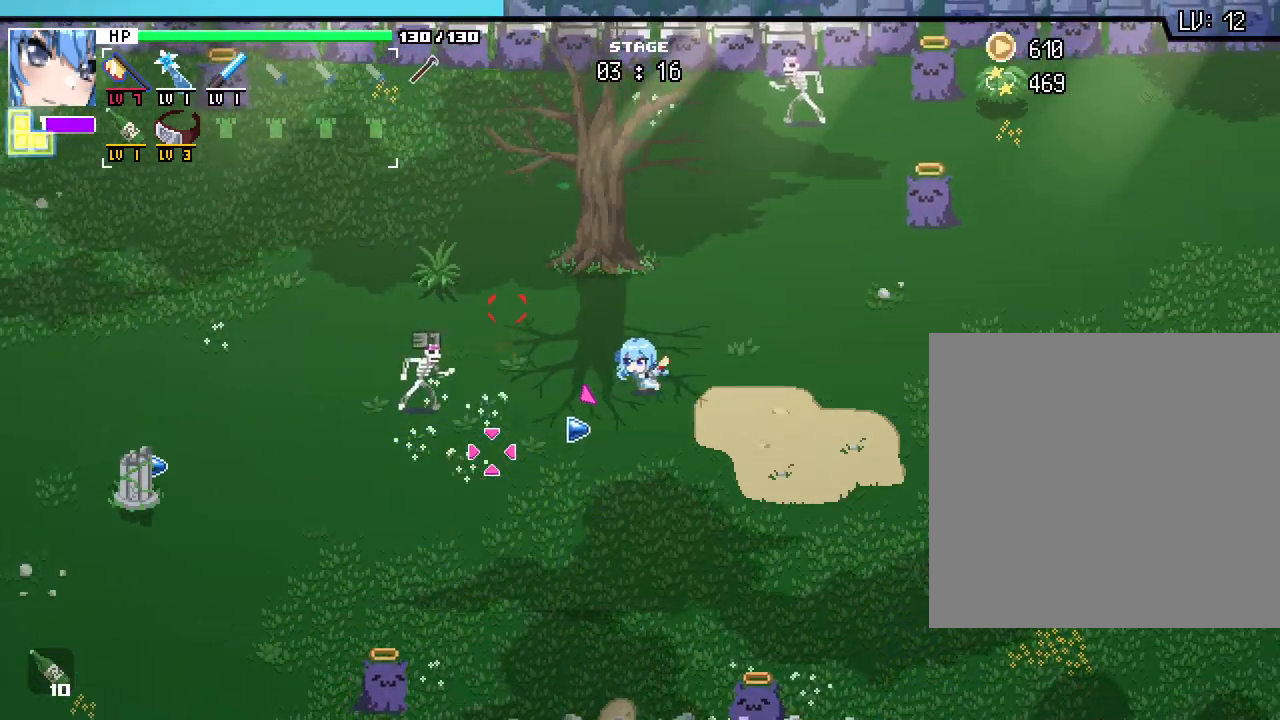
{"keys": ["a", "w"], "mouse": [], "events": [[50, "d", "up"], [83, "s", "down"], [183, "a", "down"], [250, "s", "up"], [433, "w", "down"]]}
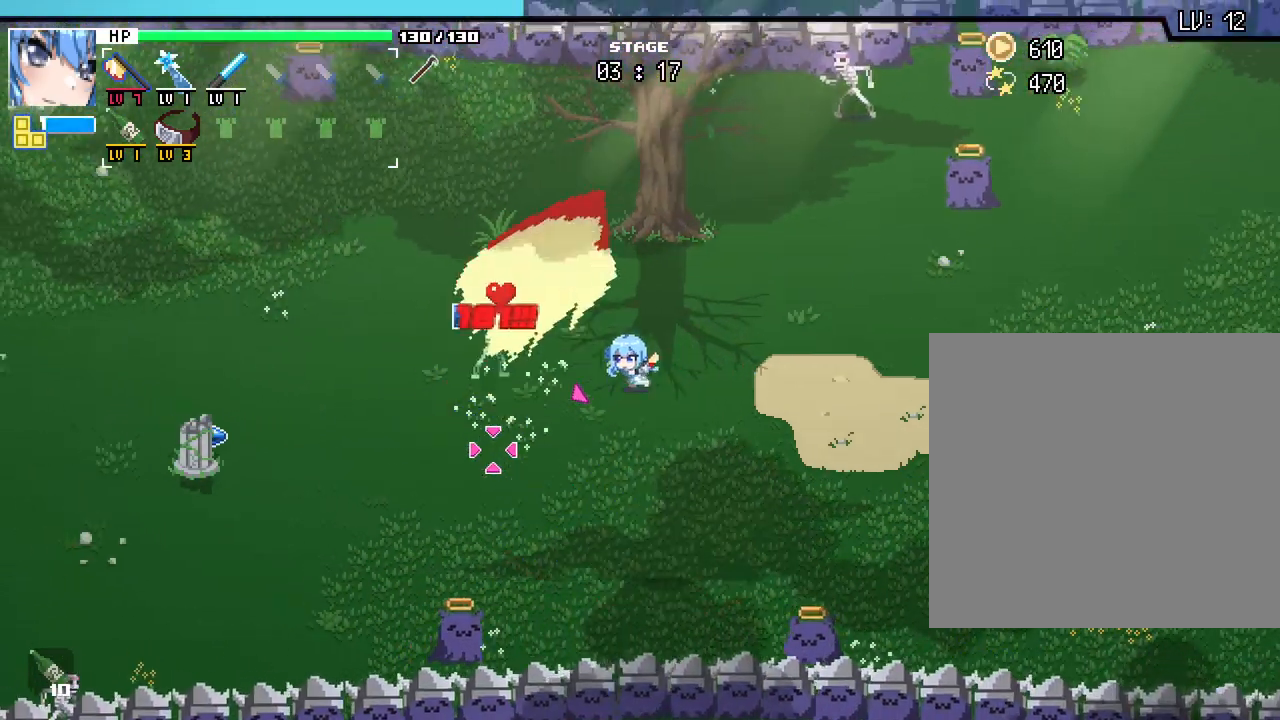
{"keys": ["w"], "mouse": [], "events": [[67, "a", "up"], [150, "w", "up"], [250, "a", "down"], [267, "w", "down"], [500, "a", "up"]]}
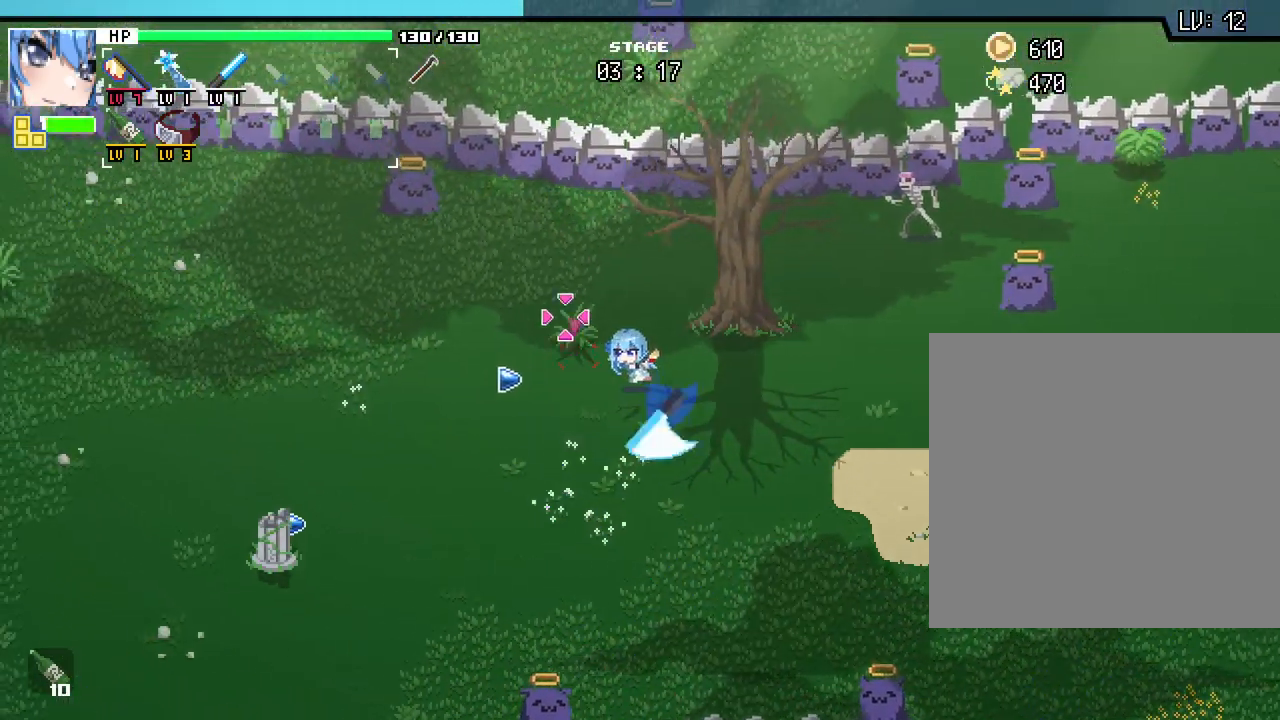
{"keys": [], "mouse": [], "events": [[300, "w", "up"]]}
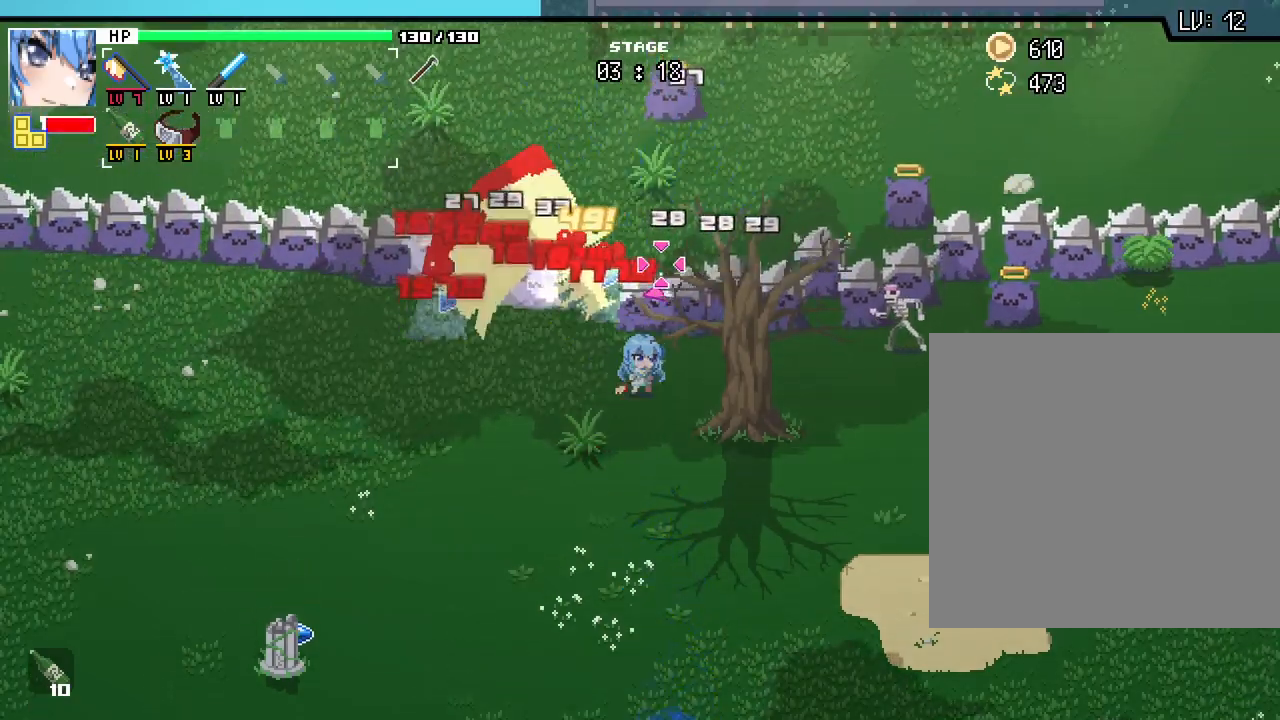
{"keys": ["a", "w"], "mouse": [], "events": [[17, "a", "down"], [50, "s", "down"], [183, "a", "up"], [350, "a", "down"], [350, "s", "up"], [483, "w", "down"]]}
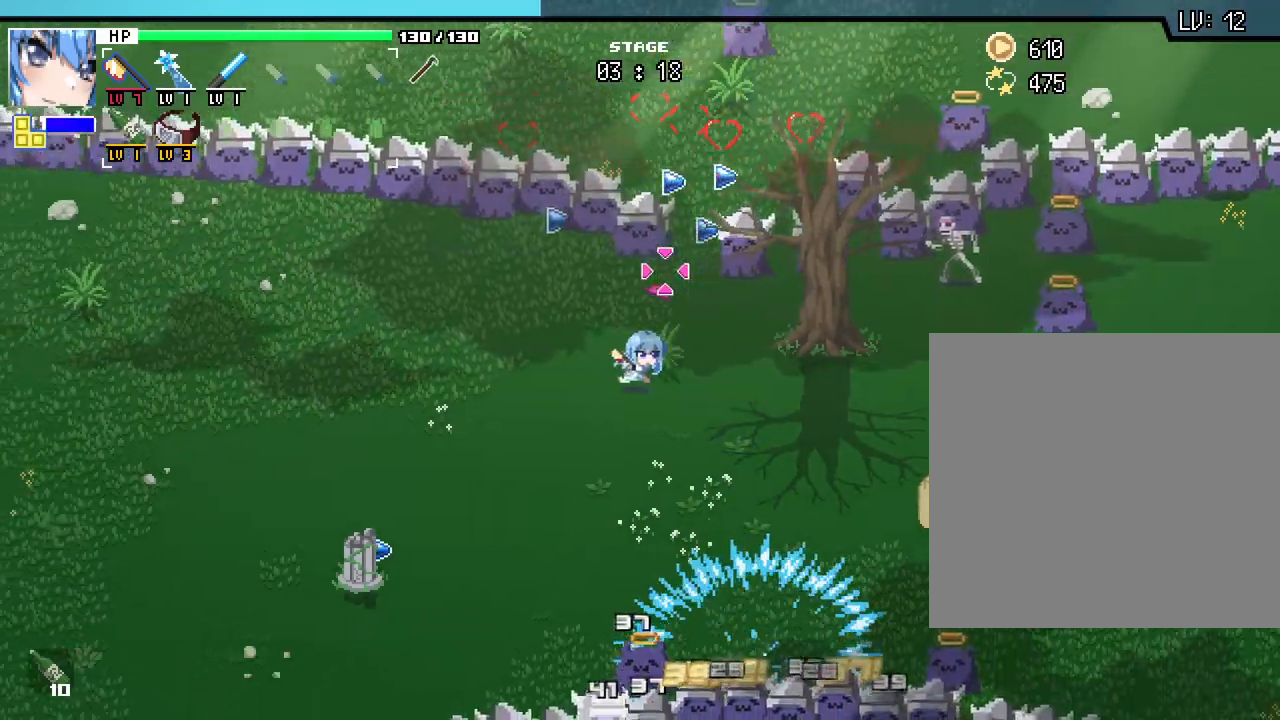
{"keys": ["a", "s"], "mouse": [], "events": [[117, "a", "up"], [217, "d", "down"], [217, "w", "up"], [333, "d", "up"], [333, "s", "down"], [417, "a", "down"]]}
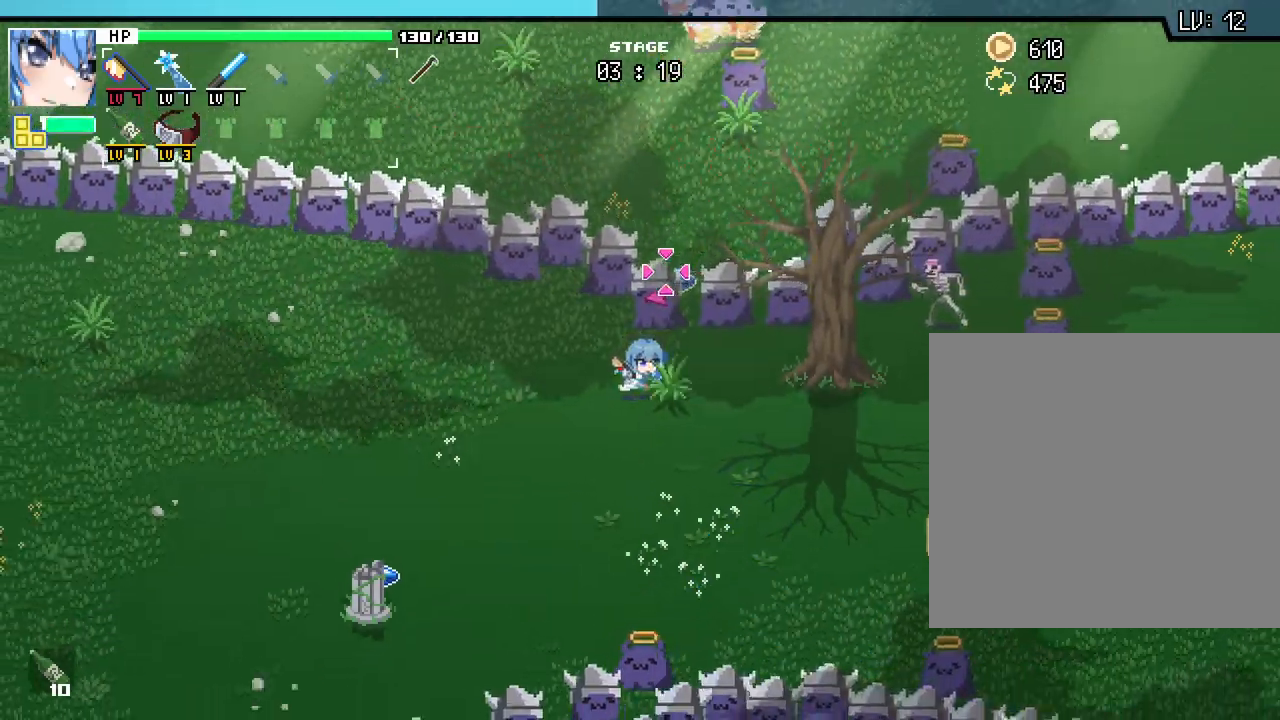
{"keys": ["a"], "mouse": [], "events": [[150, "s", "up"], [317, "w", "down"], [433, "w", "up"]]}
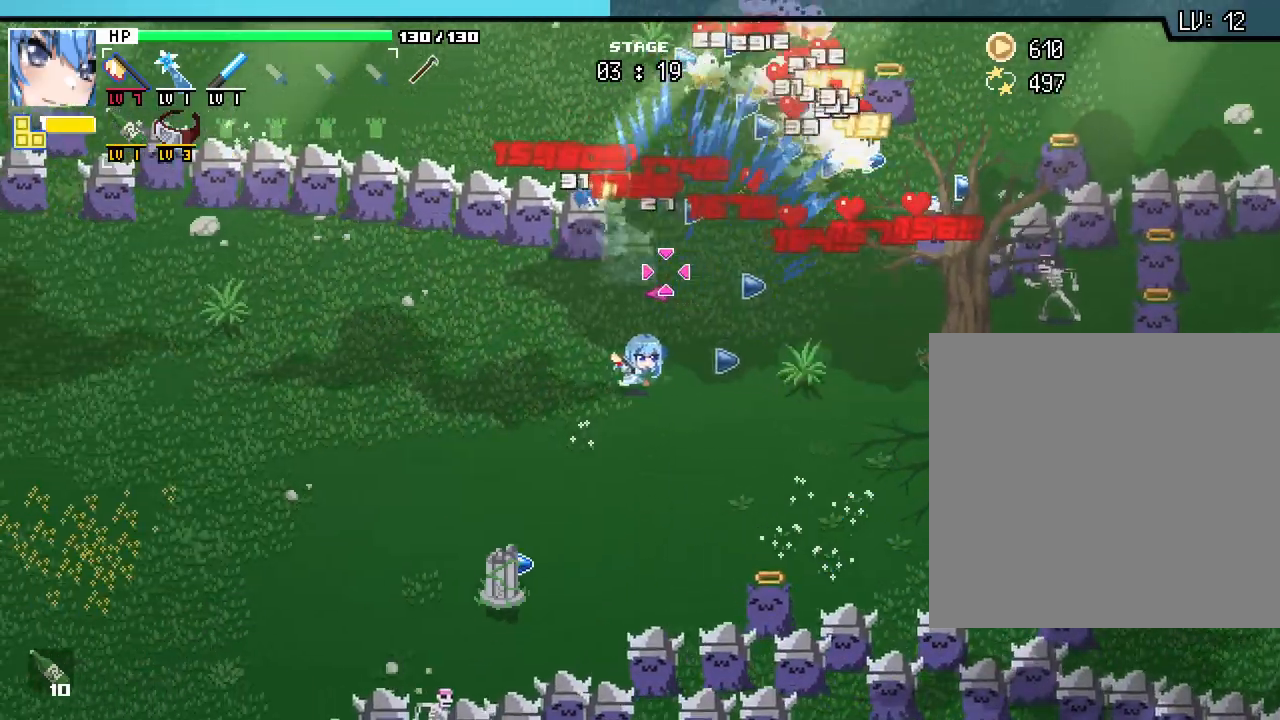
{"keys": ["d"], "mouse": [], "events": [[117, "s", "down"], [217, "s", "up"], [383, "a", "up"], [450, "d", "down"]]}
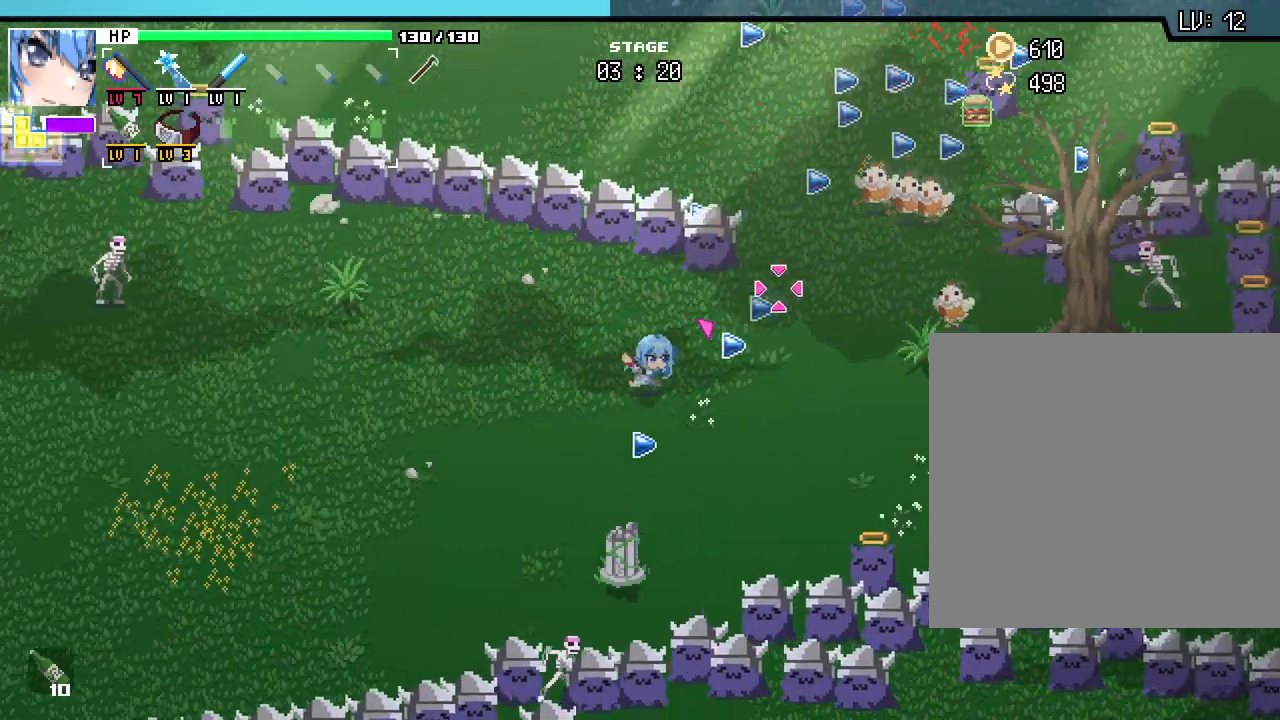
{"keys": ["d", "w"], "mouse": [], "events": [[333, "w", "down"]]}
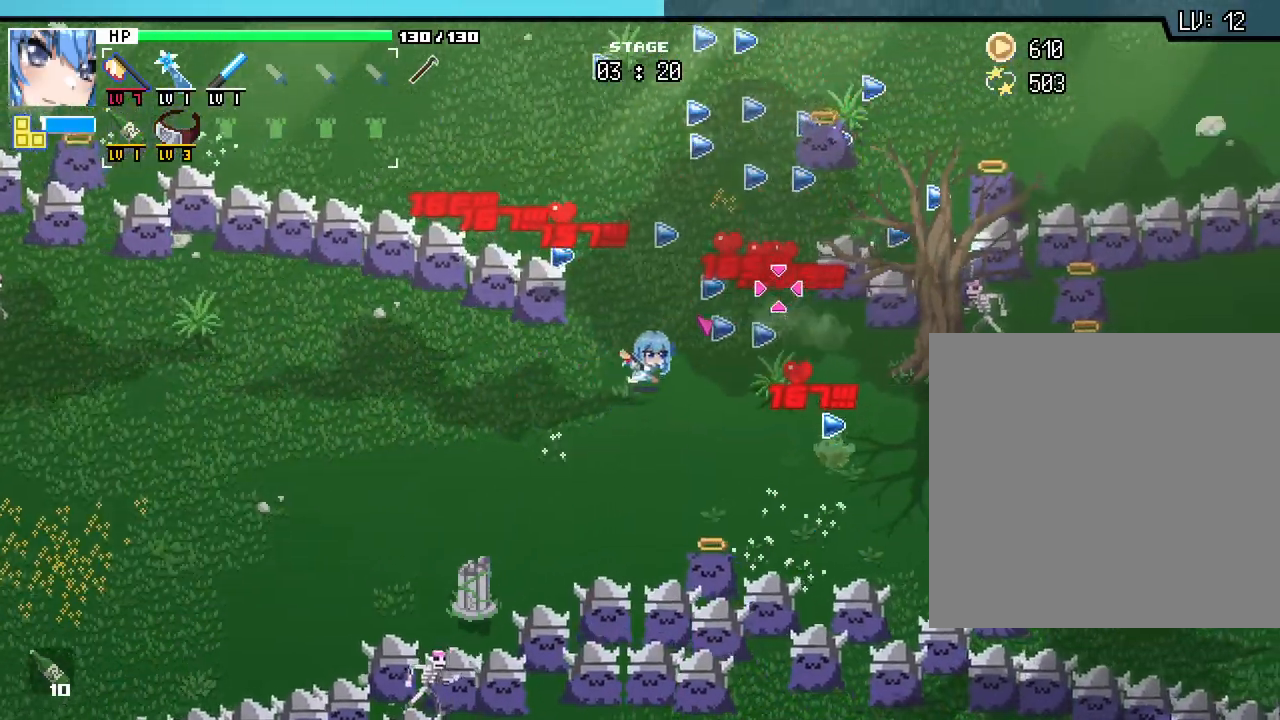
{"keys": ["w"], "mouse": [], "events": [[150, "d", "up"]]}
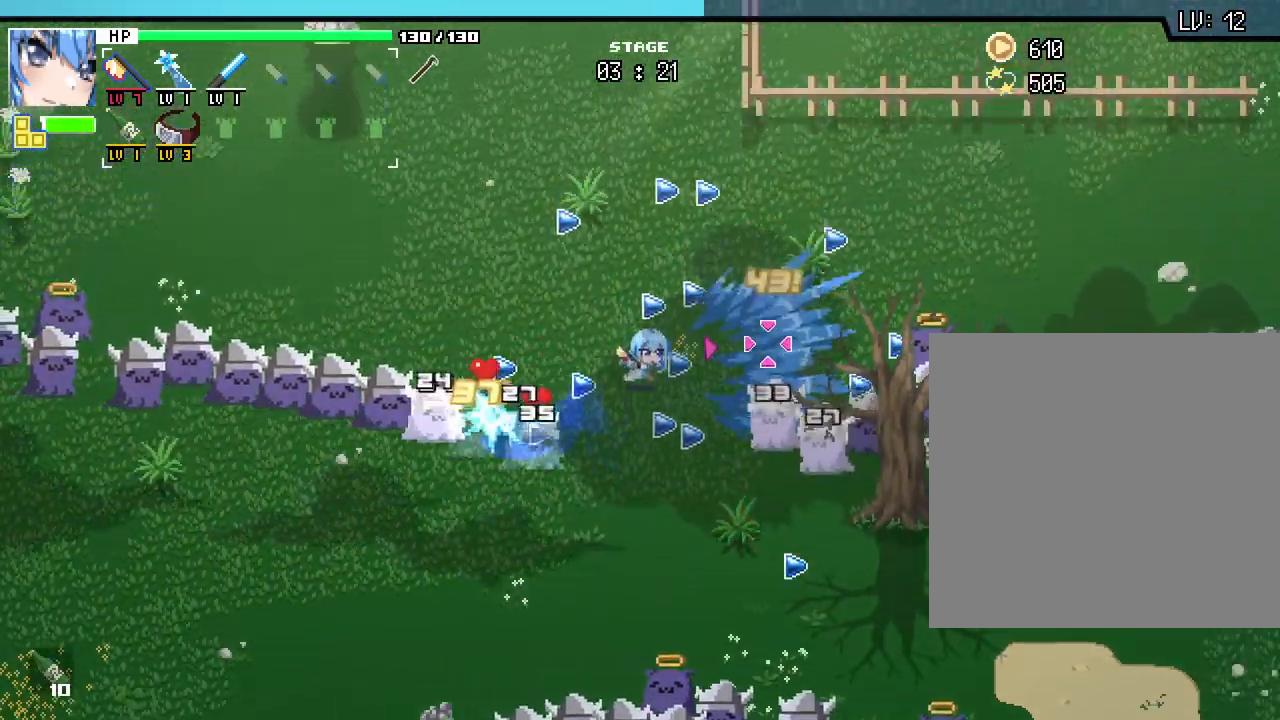
{"keys": ["w"], "mouse": [], "events": [[50, "w", "up"], [450, "w", "down"]]}
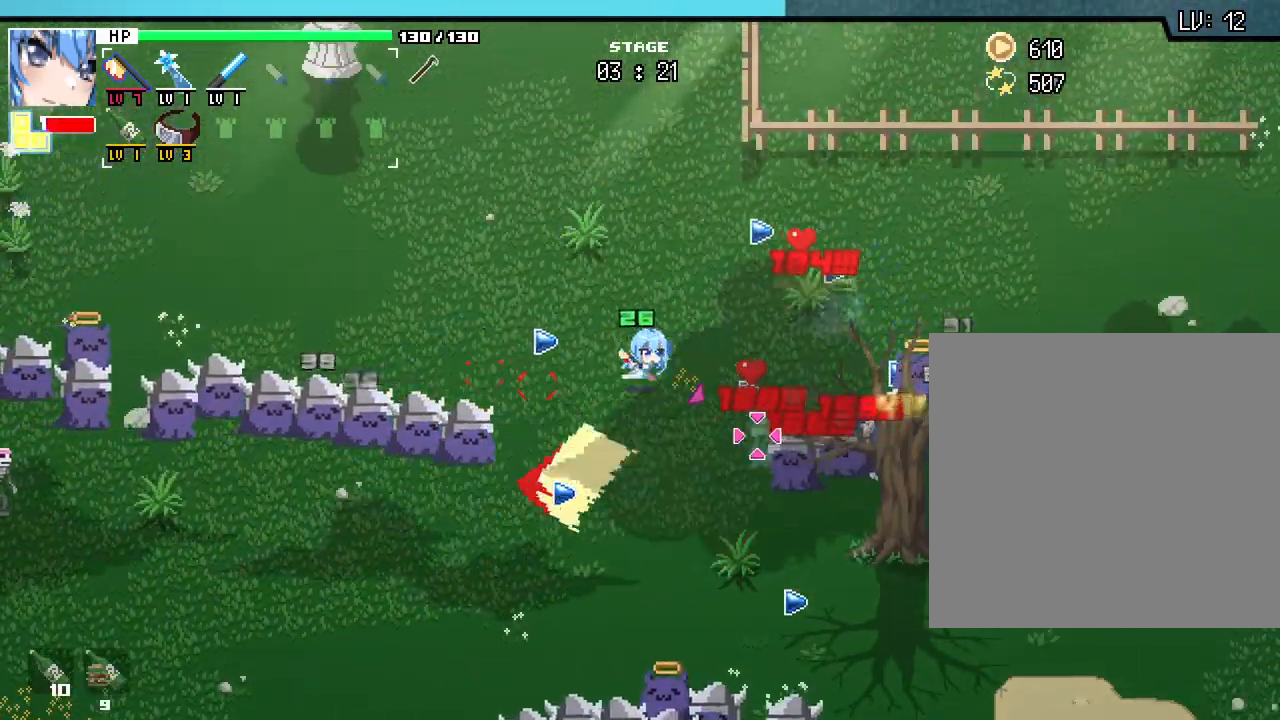
{"keys": ["d", "s"], "mouse": [], "events": [[133, "w", "up"], [233, "d", "down"], [450, "s", "down"]]}